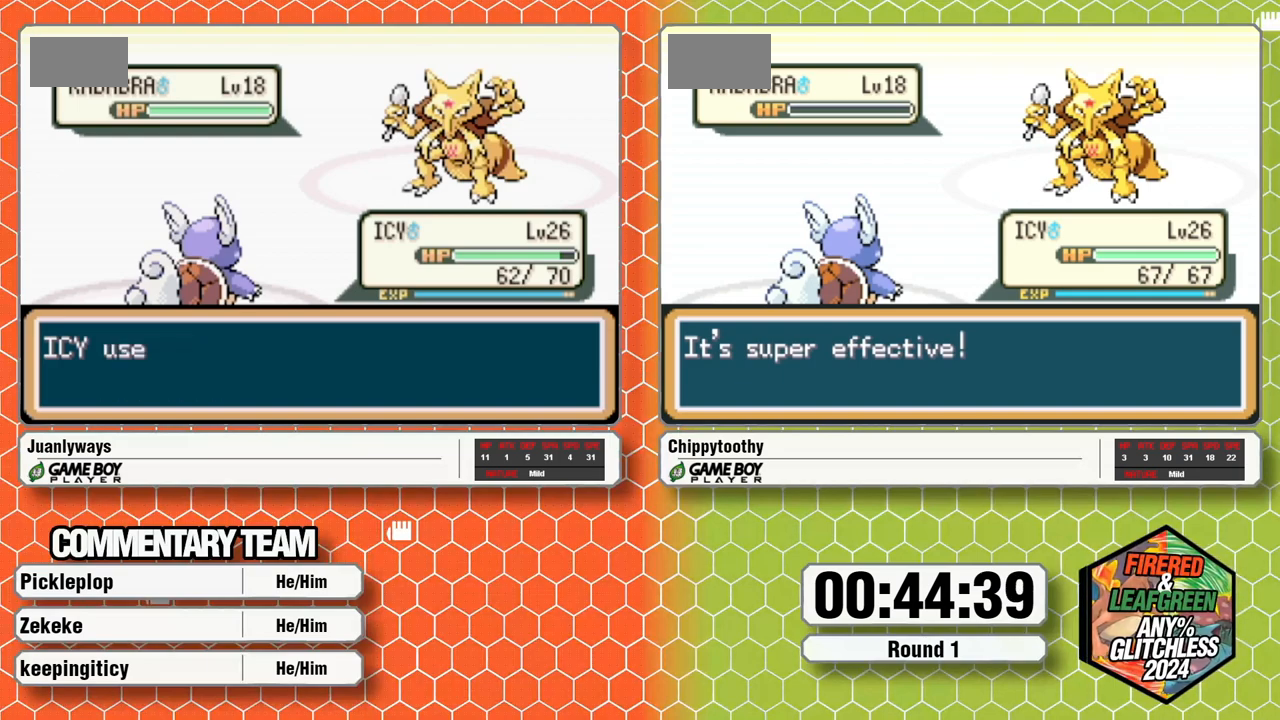
Gameplay with a controller (Nintendo layout); each line is a JSON object with the inputs held at the frame after it (dt_ms = milliseconds from this image to that frame). "events" lists button and stick changes between this image and that frame as [ms after this image, input, new state], when the widget could be followed in between. Not read: B L1 L3 R3 SELECT START.
{"dt_ms": 1000, "buttons": ["A"]}
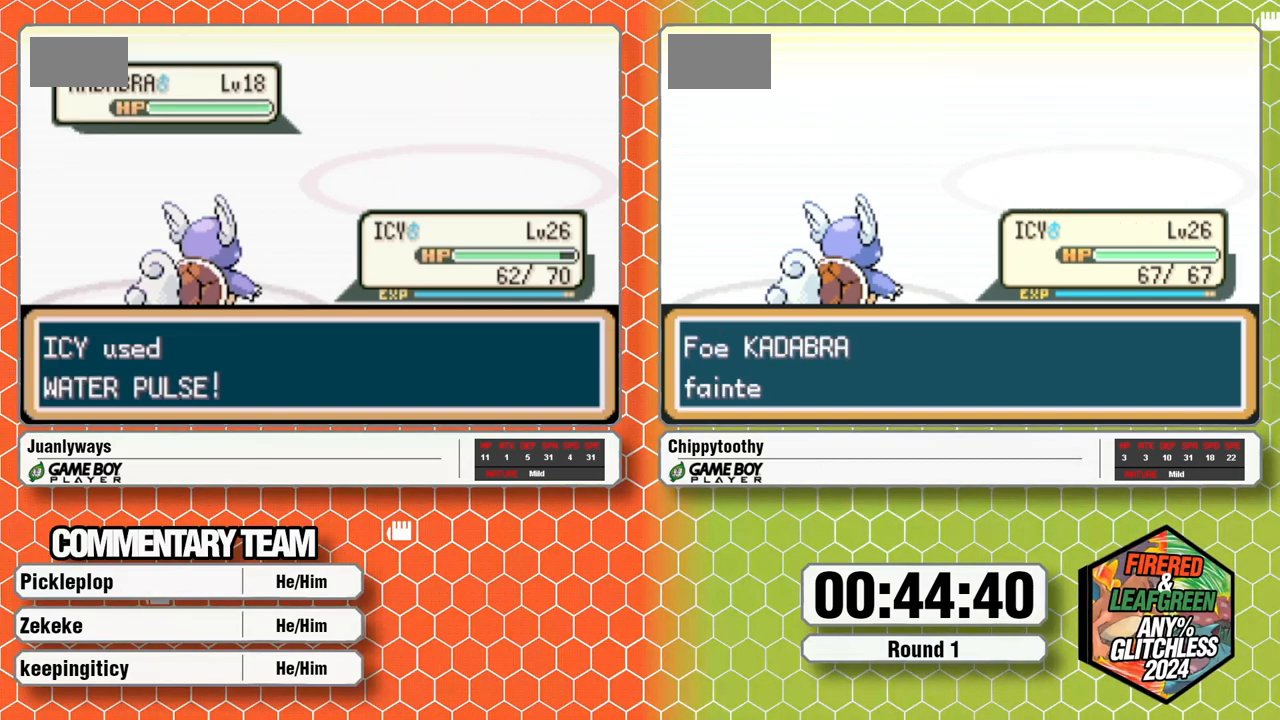
{"dt_ms": 500, "buttons": []}
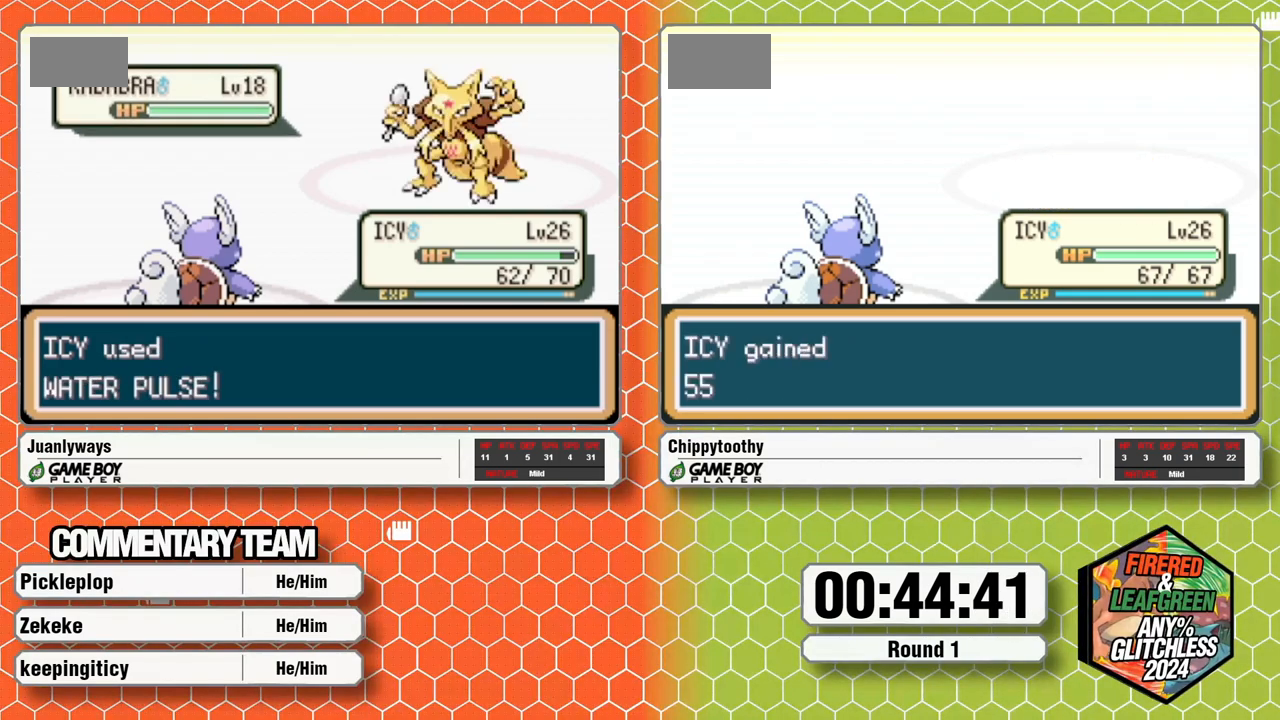
{"dt_ms": 500, "buttons": [], "events": []}
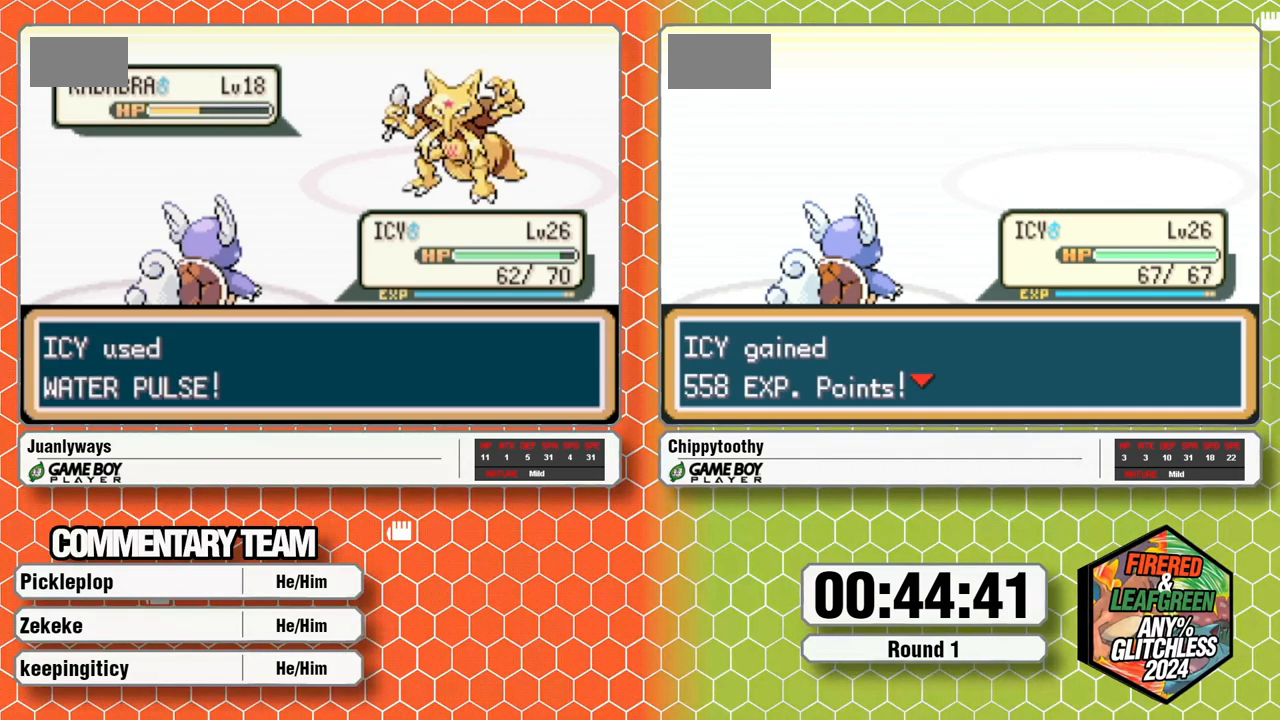
{"dt_ms": 500, "buttons": [], "events": []}
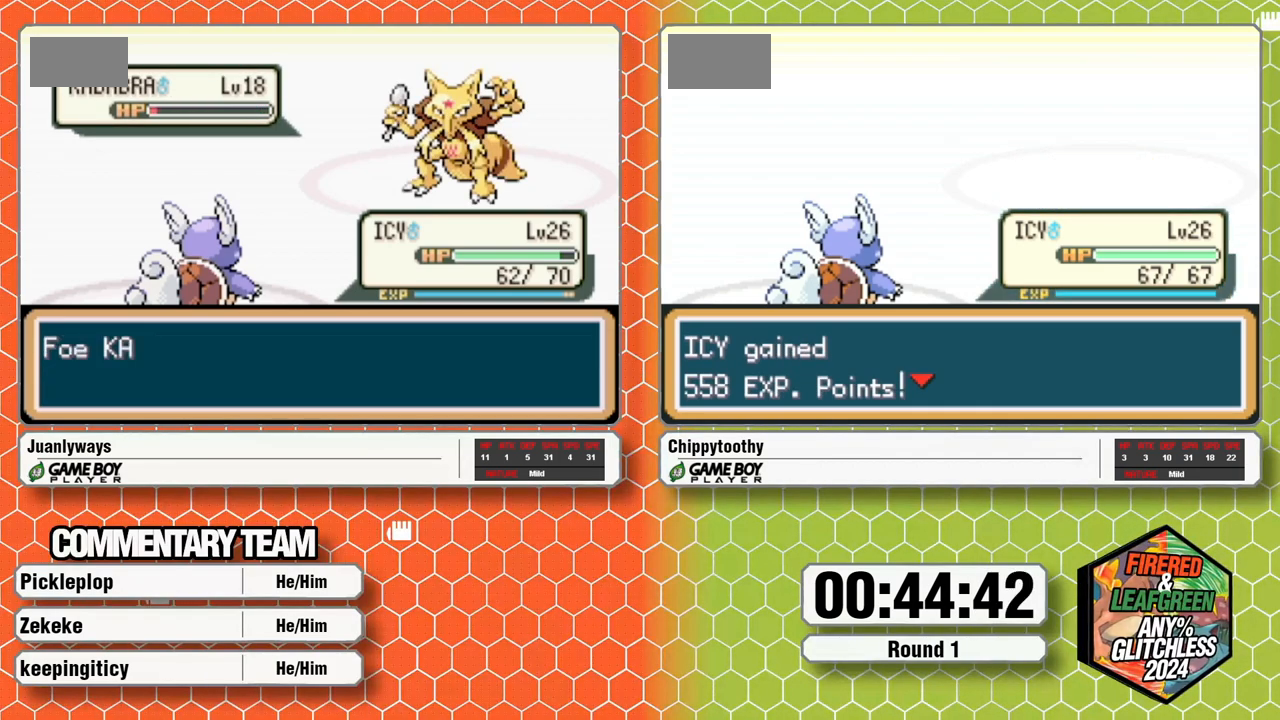
{"dt_ms": 500, "buttons": [], "events": [[200, "A", "down"], [317, "A", "up"]]}
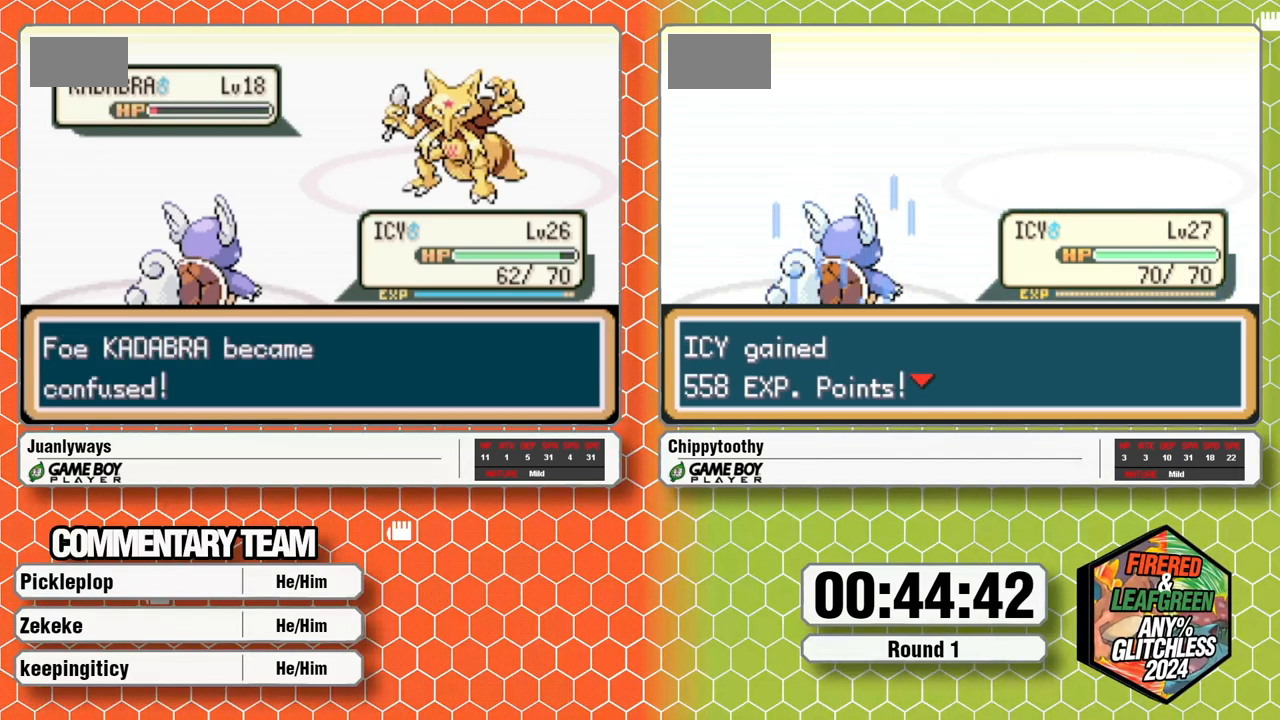
{"dt_ms": 500, "buttons": ["A"]}
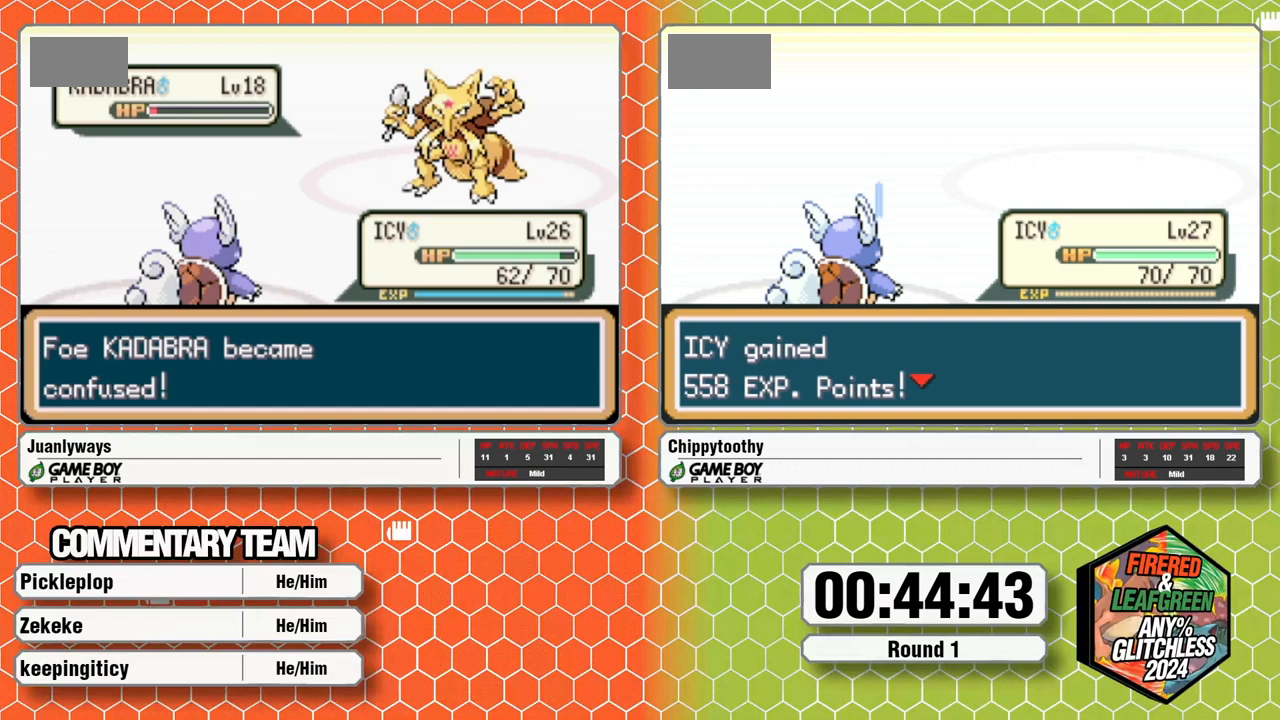
{"dt_ms": 500, "buttons": [], "events": [[67, "A", "up"]]}
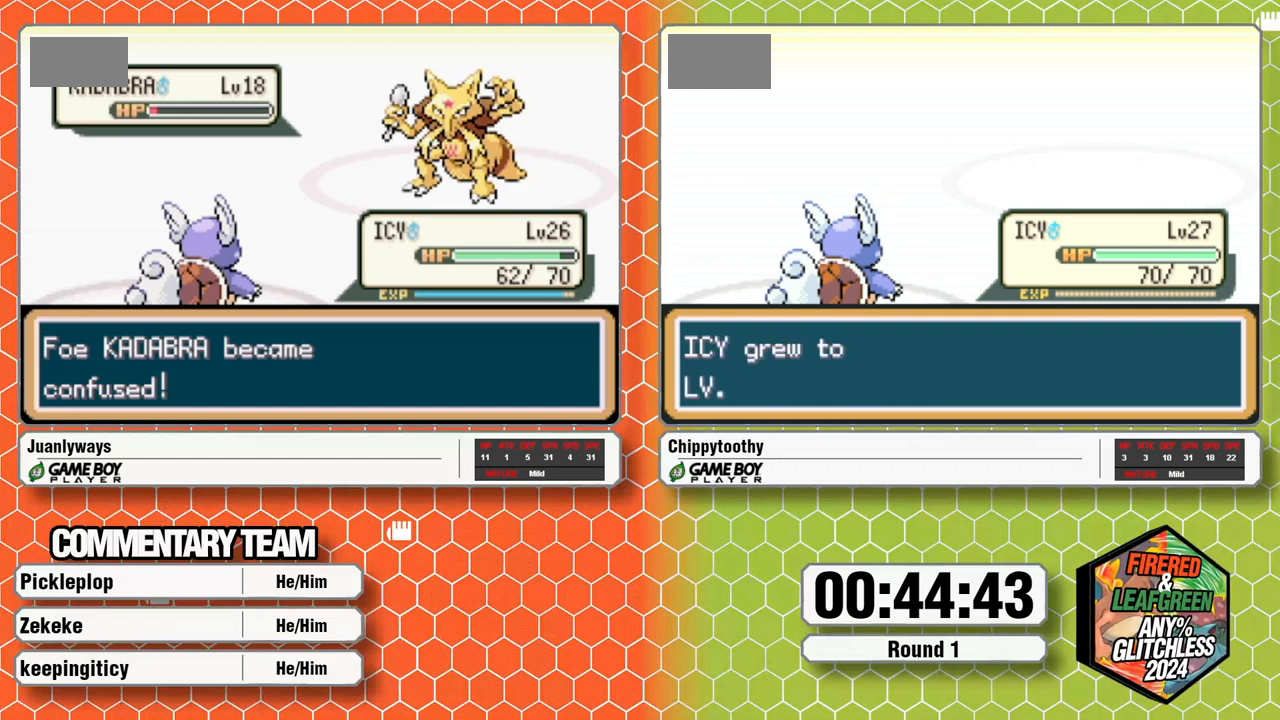
{"dt_ms": 1000, "buttons": []}